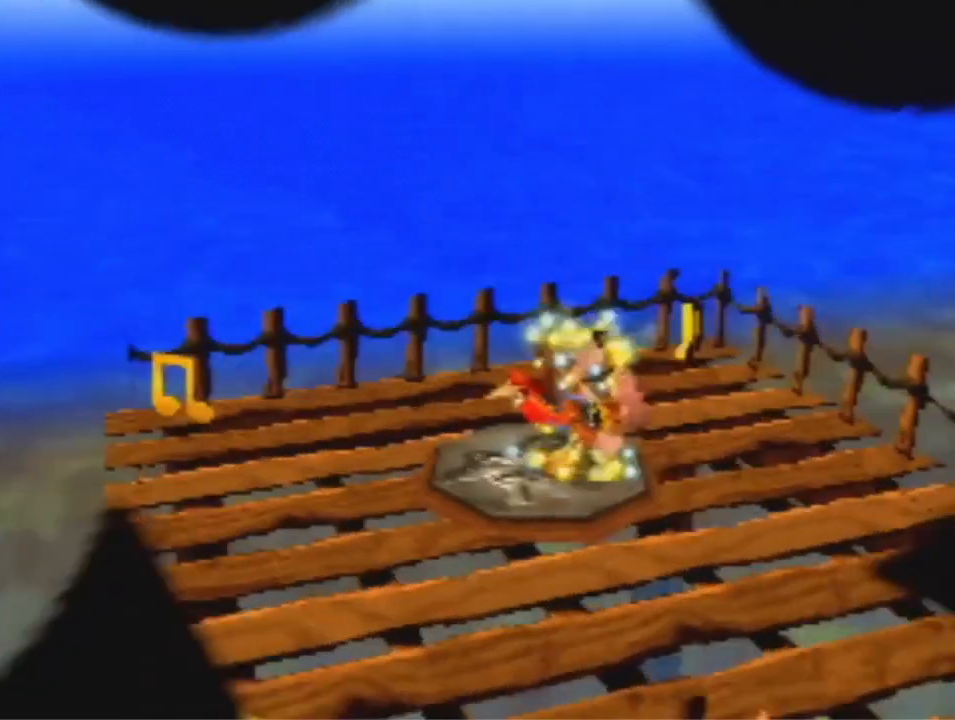
Gameplay with a controller (Nintendo layout); each line is a JSON object with the inputs held at the frame after it. "events" lists button and stick changes between this image and that frame as [ms after this image, input, new state], when the widget could be followed in between. Not read: C_LEFT L3 R3 Z.
{"buttons": [], "left_stick": "down", "events": [[433, "left_stick", "down"]]}
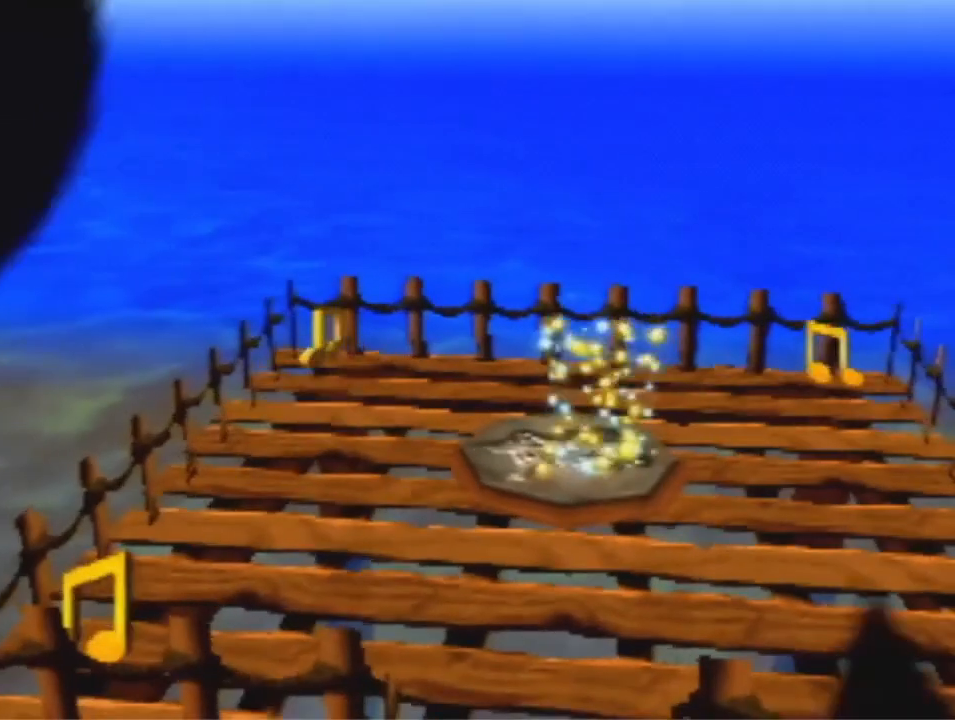
{"buttons": [], "left_stick": "down", "events": []}
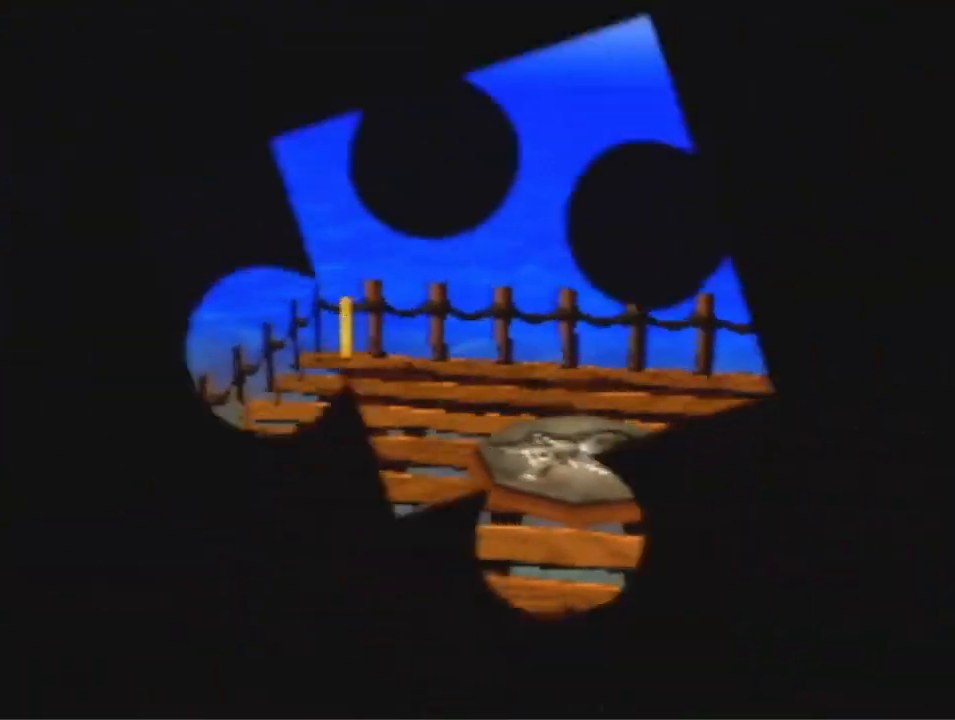
{"buttons": [], "left_stick": "down", "events": []}
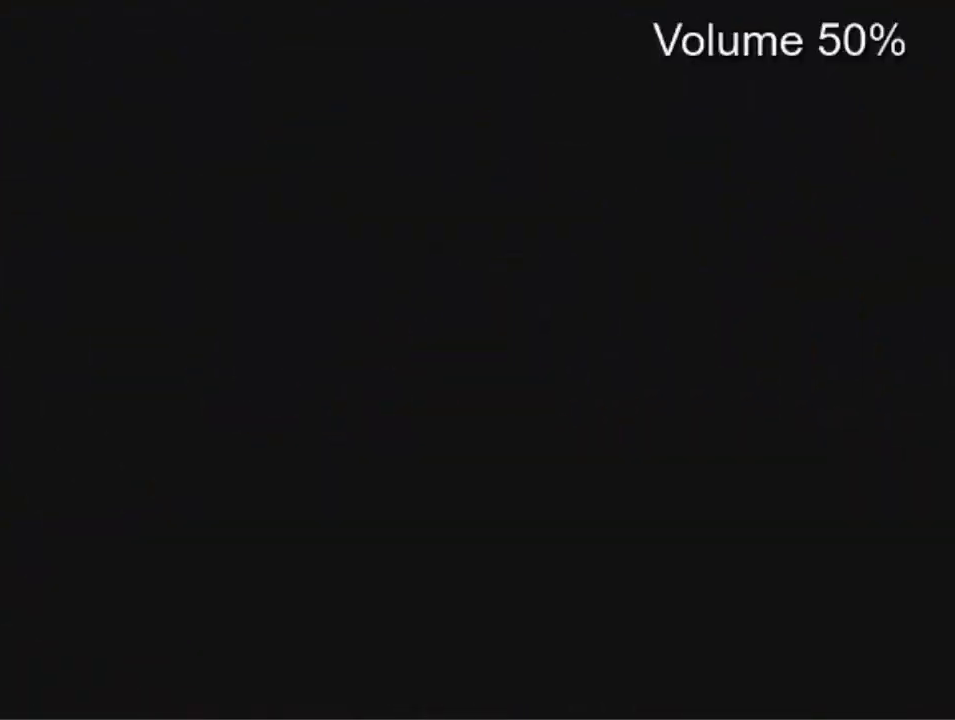
{"buttons": [], "left_stick": "down", "events": []}
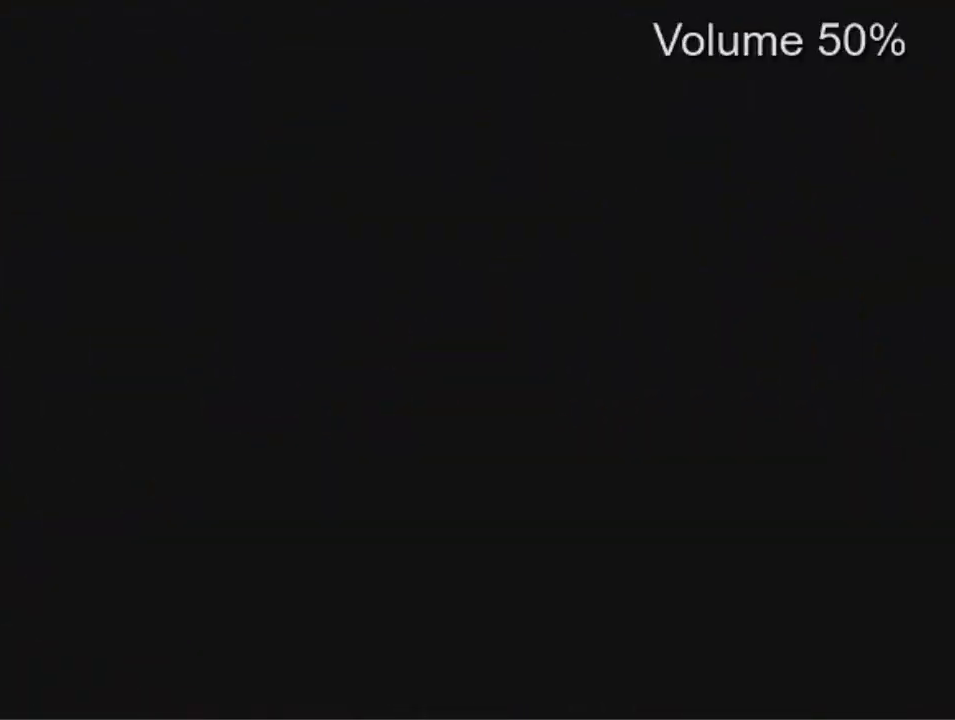
{"buttons": [], "left_stick": "down", "events": []}
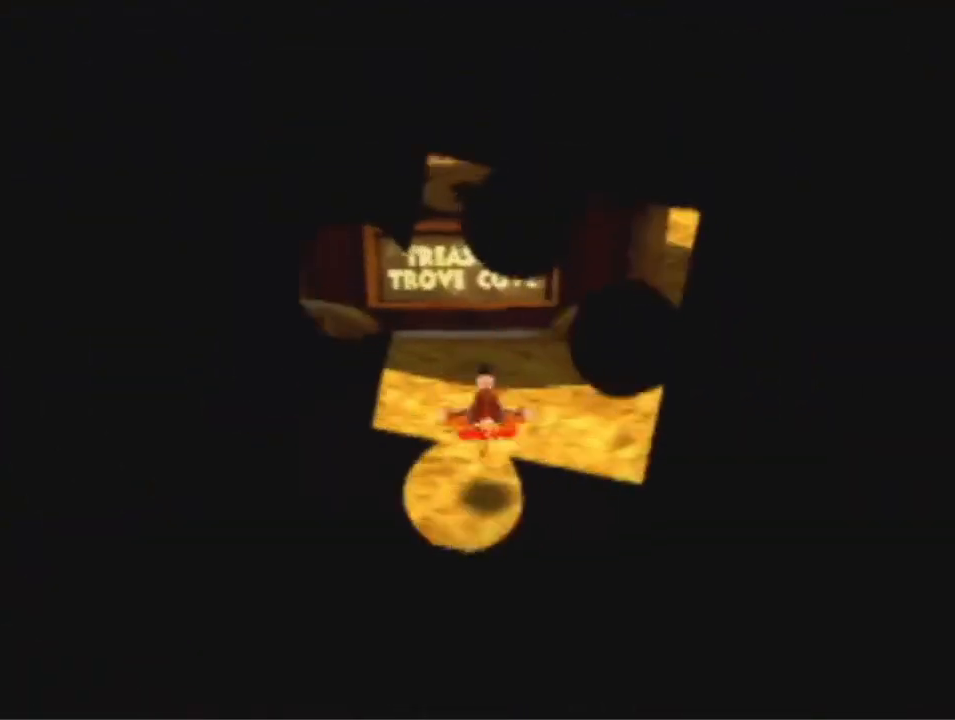
{"buttons": [], "left_stick": "down-right", "events": [[367, "A", "down"], [400, "left_stick", "down-right"], [467, "A", "up"]]}
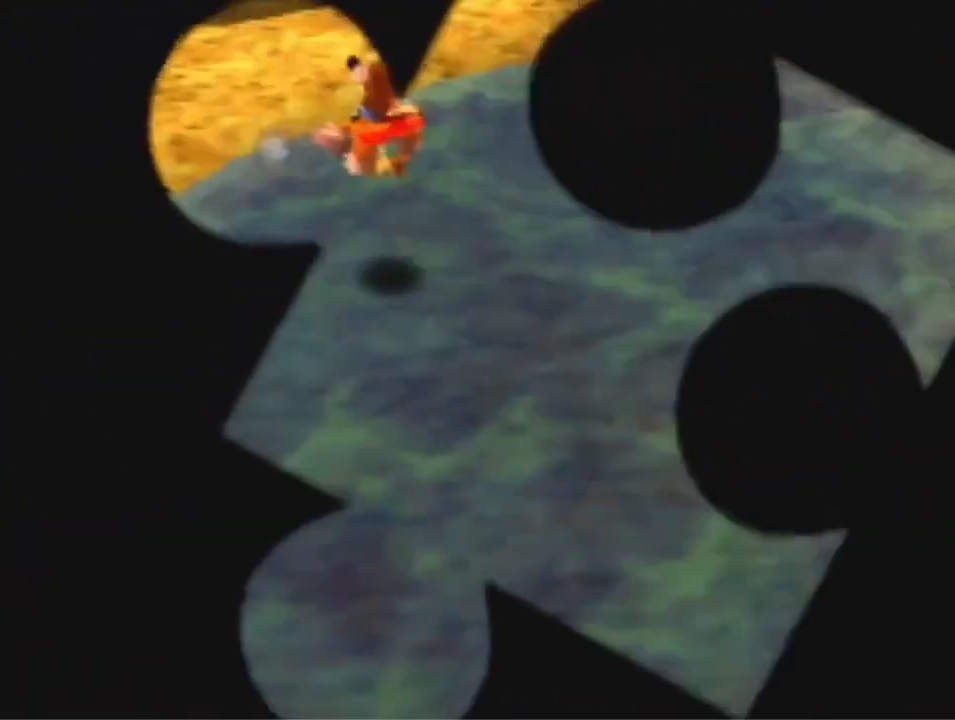
{"buttons": ["A"], "left_stick": "up-right", "events": [[200, "left_stick", "right"], [400, "left_stick", "up-right"], [500, "A", "down"]]}
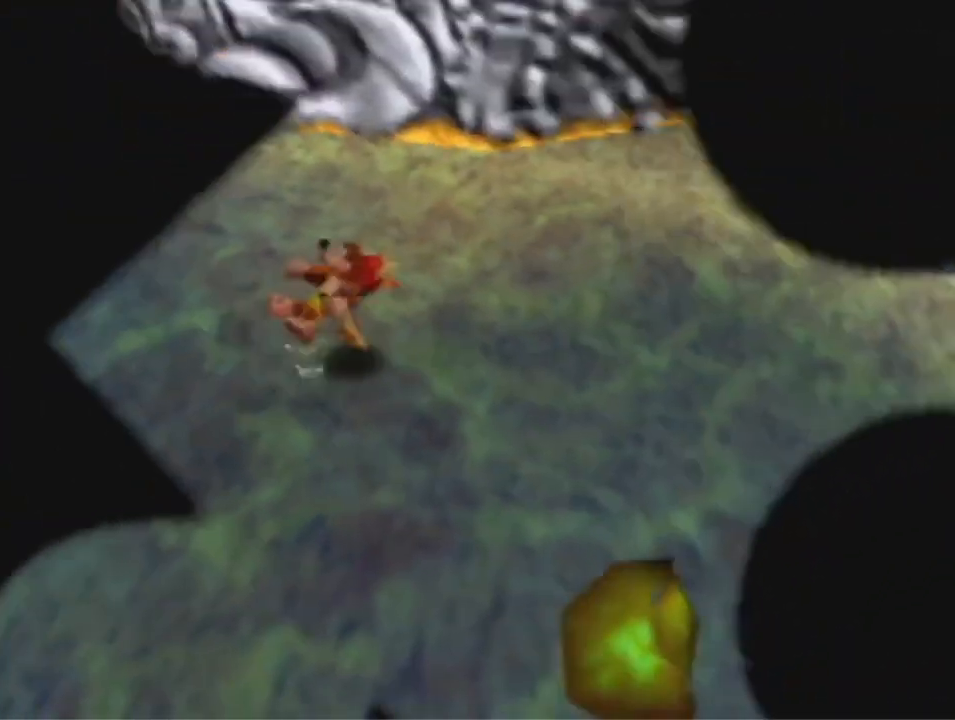
{"buttons": [], "left_stick": "up", "events": [[100, "A", "up"], [367, "left_stick", "up"]]}
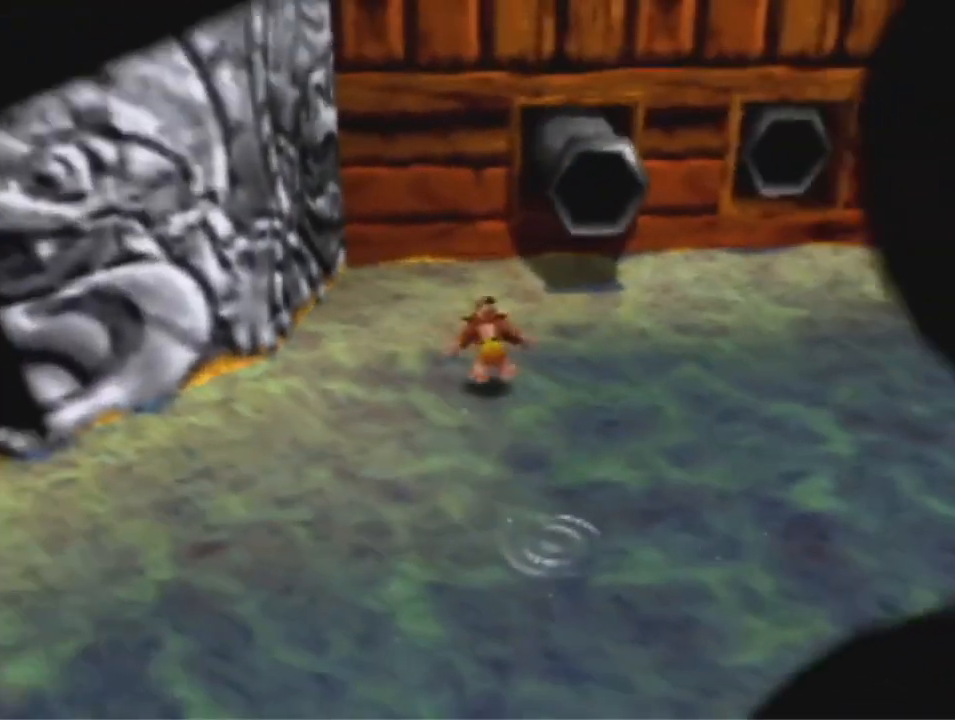
{"buttons": ["A"], "left_stick": "up-right", "events": [[200, "A", "down"], [367, "left_stick", "up-right"]]}
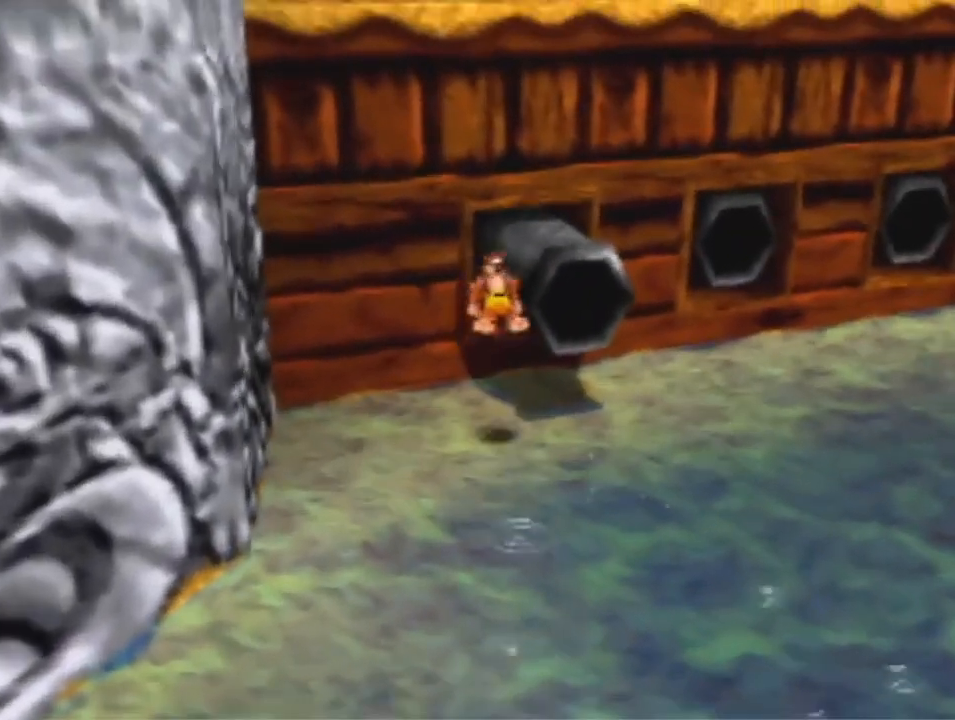
{"buttons": [], "left_stick": "up", "events": [[233, "A", "up"], [233, "B", "down"], [233, "left_stick", "up"], [300, "B", "up"], [433, "A", "down"], [500, "A", "up"]]}
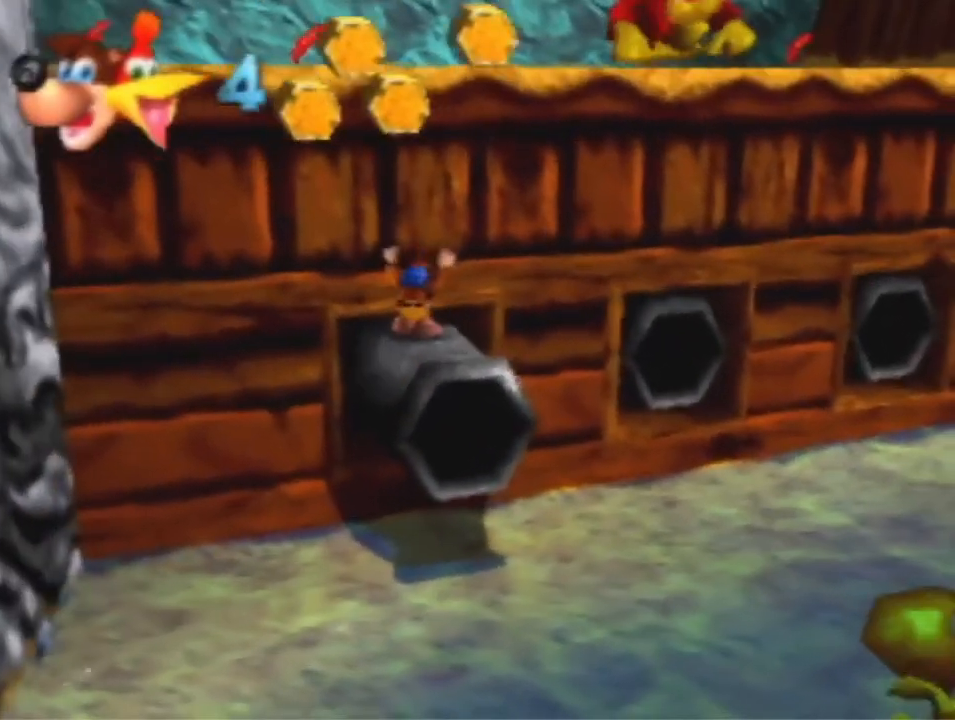
{"buttons": [], "left_stick": "up", "events": []}
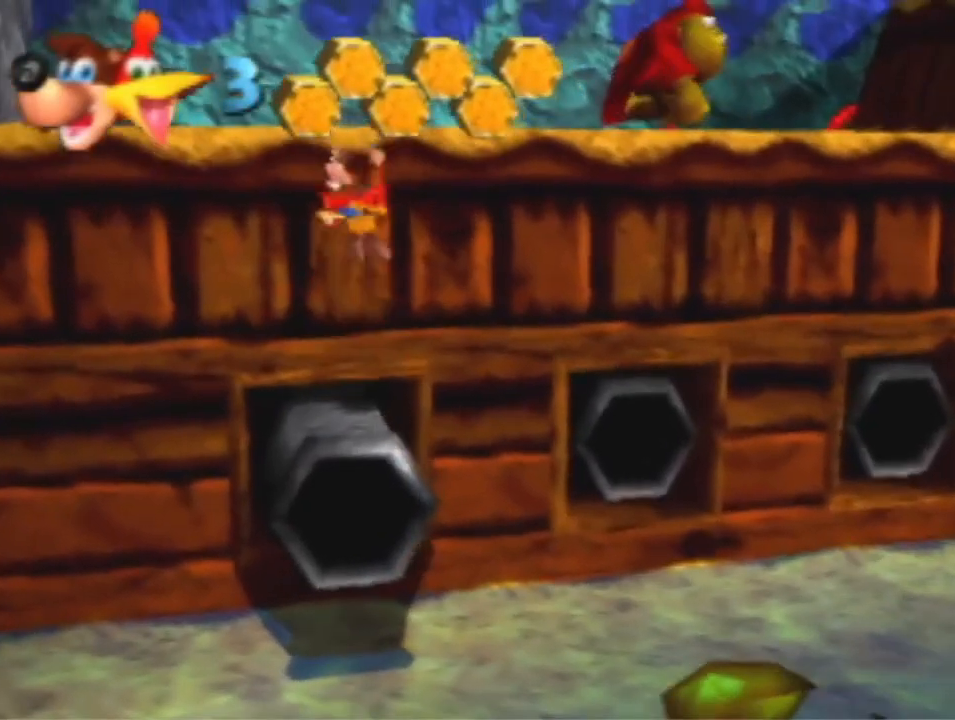
{"buttons": [], "left_stick": "up-right", "events": [[167, "left_stick", "up-right"]]}
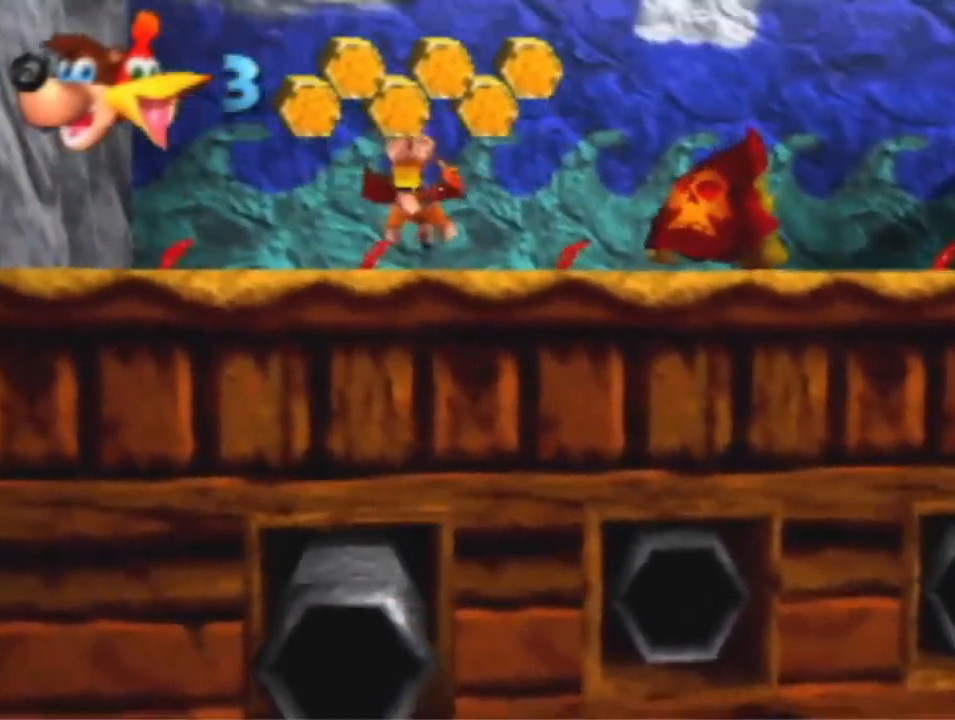
{"buttons": [], "left_stick": "up-right", "events": []}
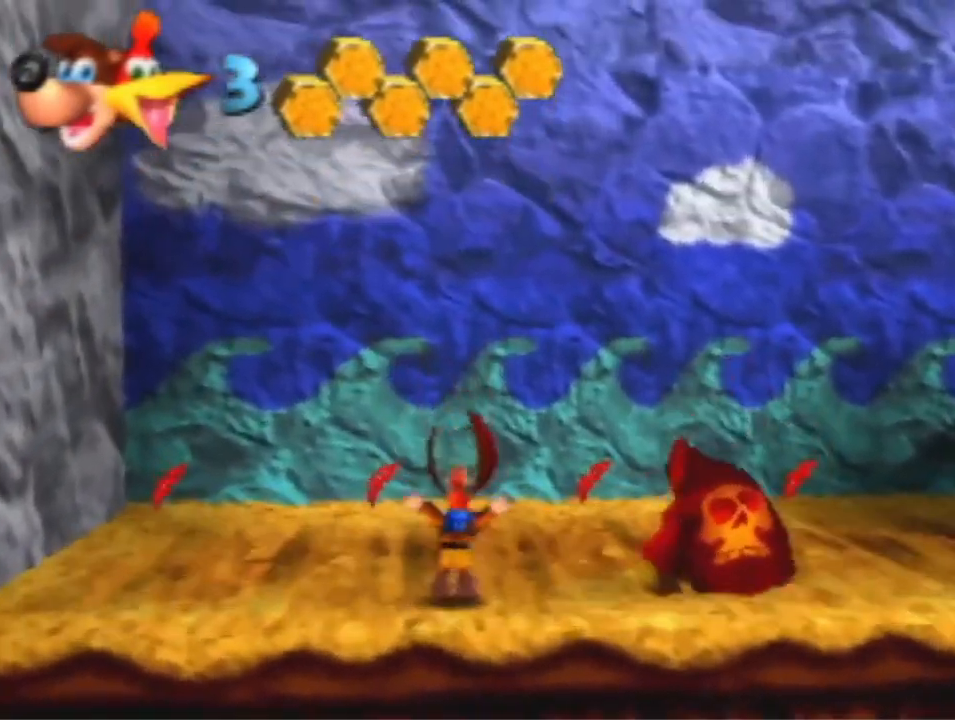
{"buttons": [], "left_stick": "up-right", "events": []}
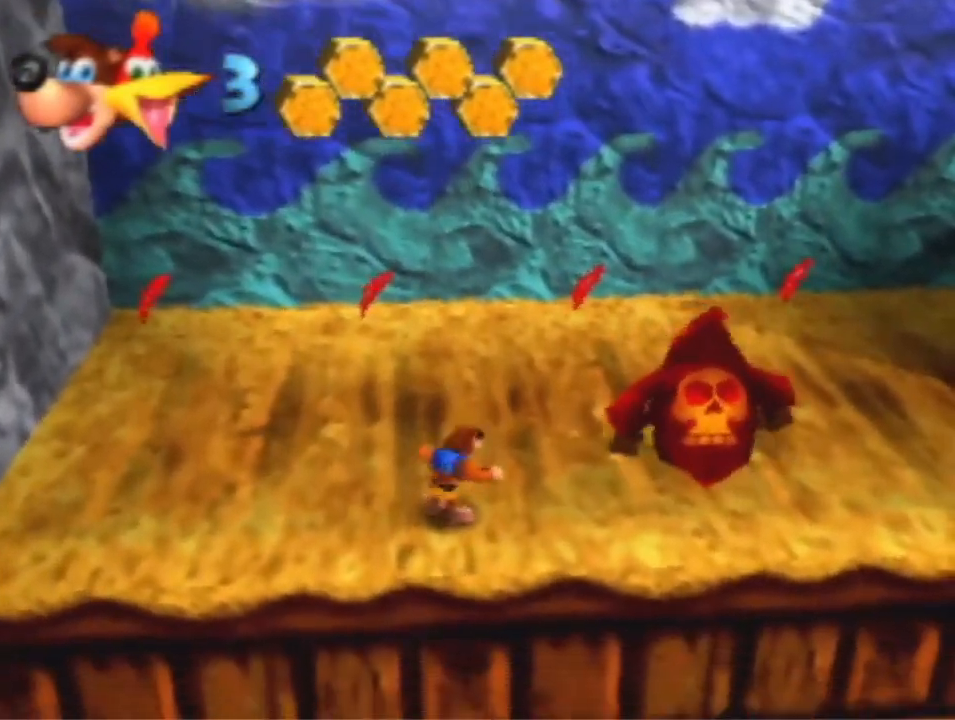
{"buttons": [], "left_stick": "up", "events": [[433, "left_stick", "up"]]}
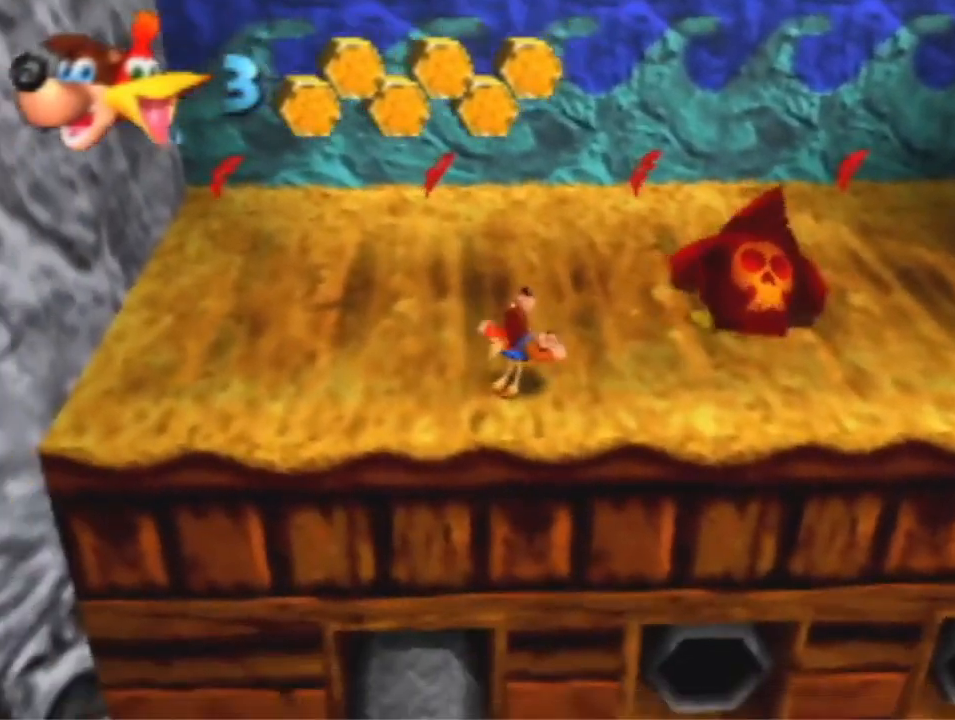
{"buttons": [], "left_stick": "up", "events": [[100, "A", "down"], [233, "A", "up"]]}